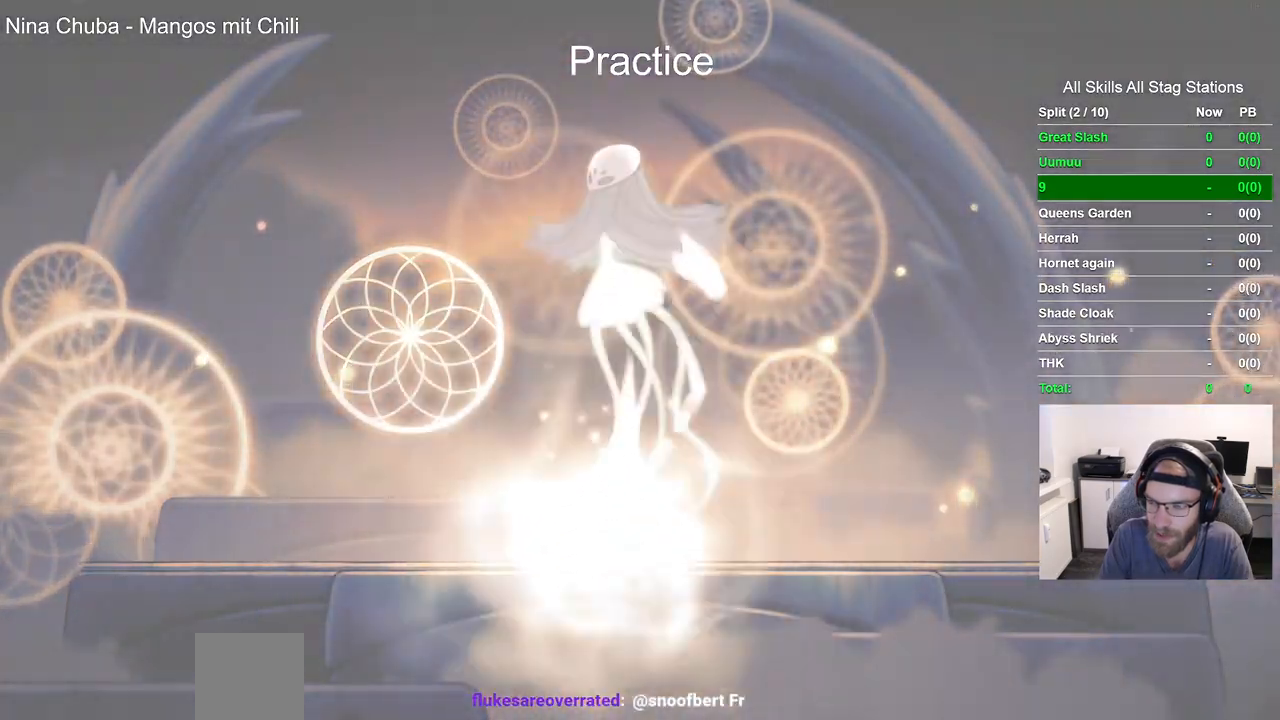
Gameplay with a controller (PlayStation layout); each line is a JSON object with the inputs held at the frame after it. "events" lists button and stick changes between this image and that frame as [ms after this image, input, new state], when the widget could be followed in between. Not read: CROSS DPAD_RIGHT R1.
{"buttons": ["CIRCLE"], "left_stick": "center", "right_stick": "center", "events": []}
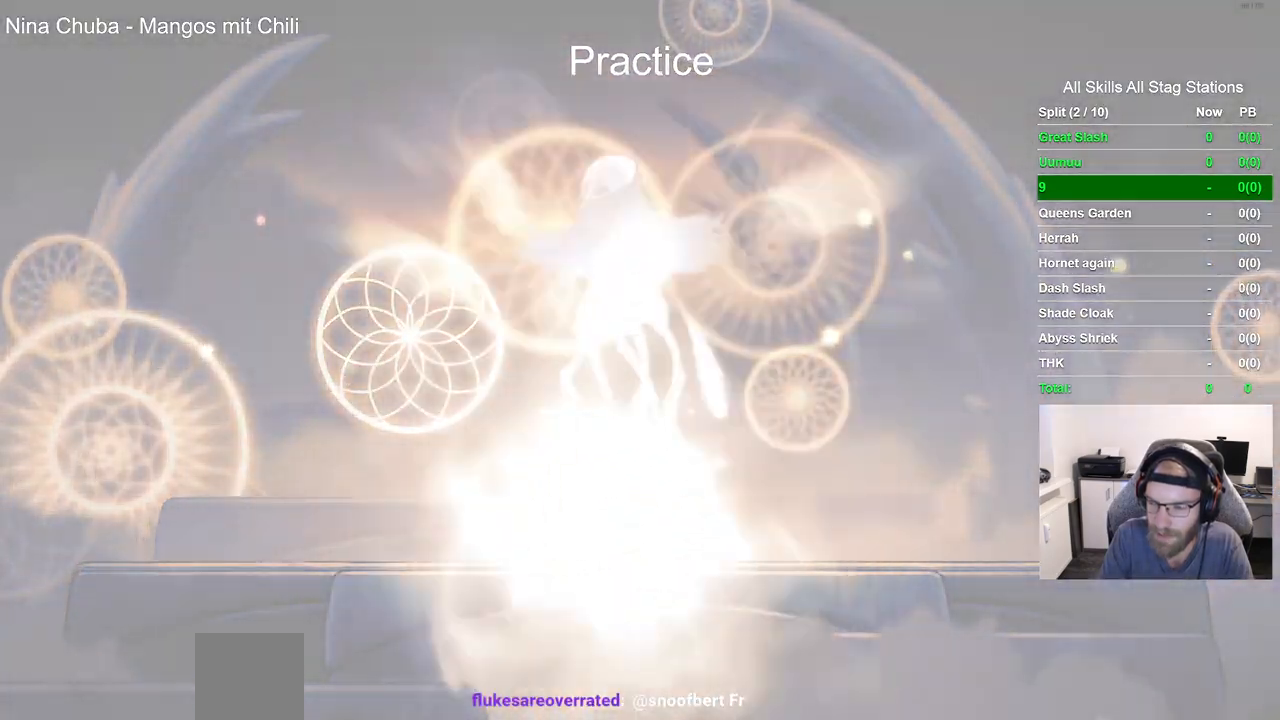
{"buttons": ["CIRCLE"], "left_stick": "center", "right_stick": "center", "events": []}
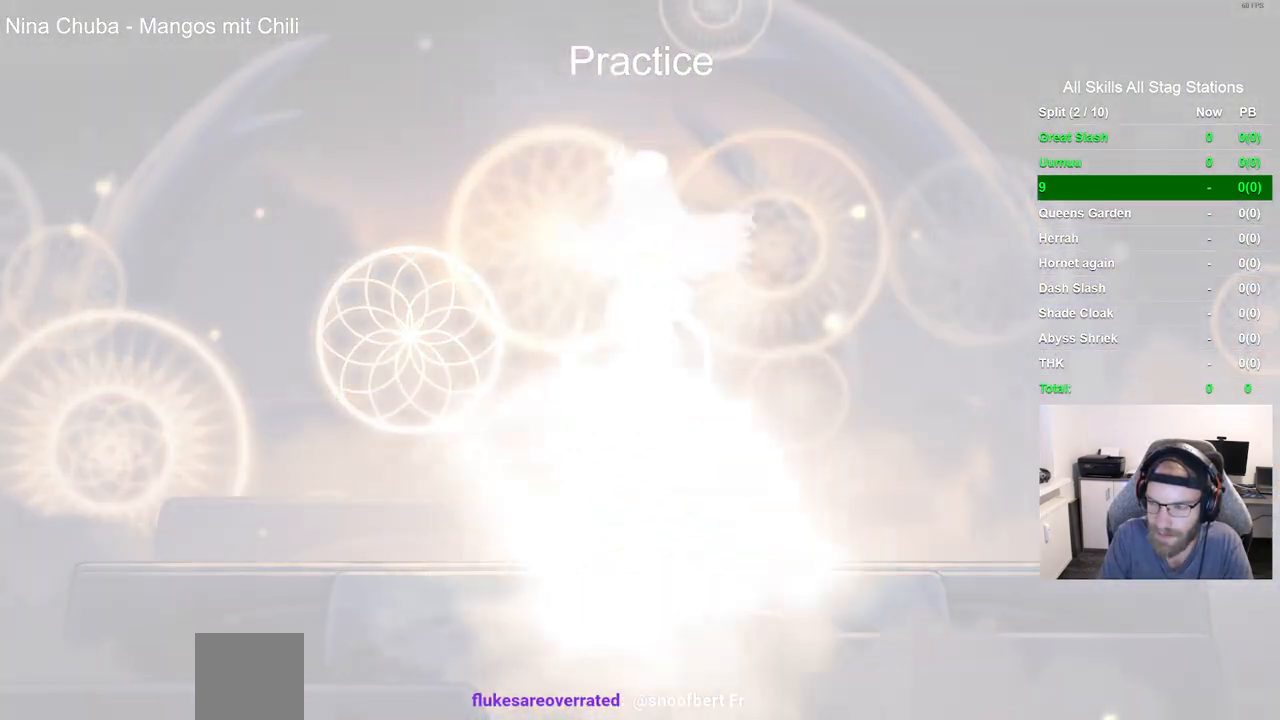
{"buttons": ["CIRCLE"], "left_stick": "center", "right_stick": "center", "events": []}
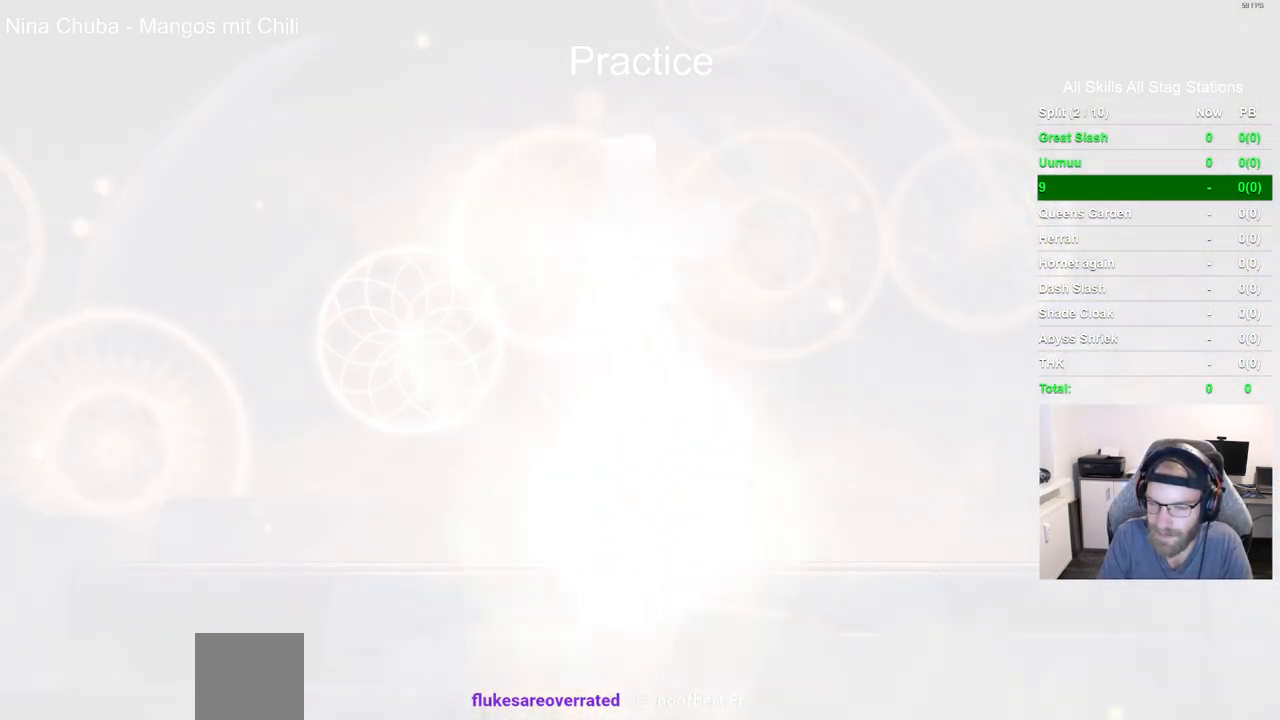
{"buttons": ["CIRCLE"], "left_stick": "center", "right_stick": "center", "events": []}
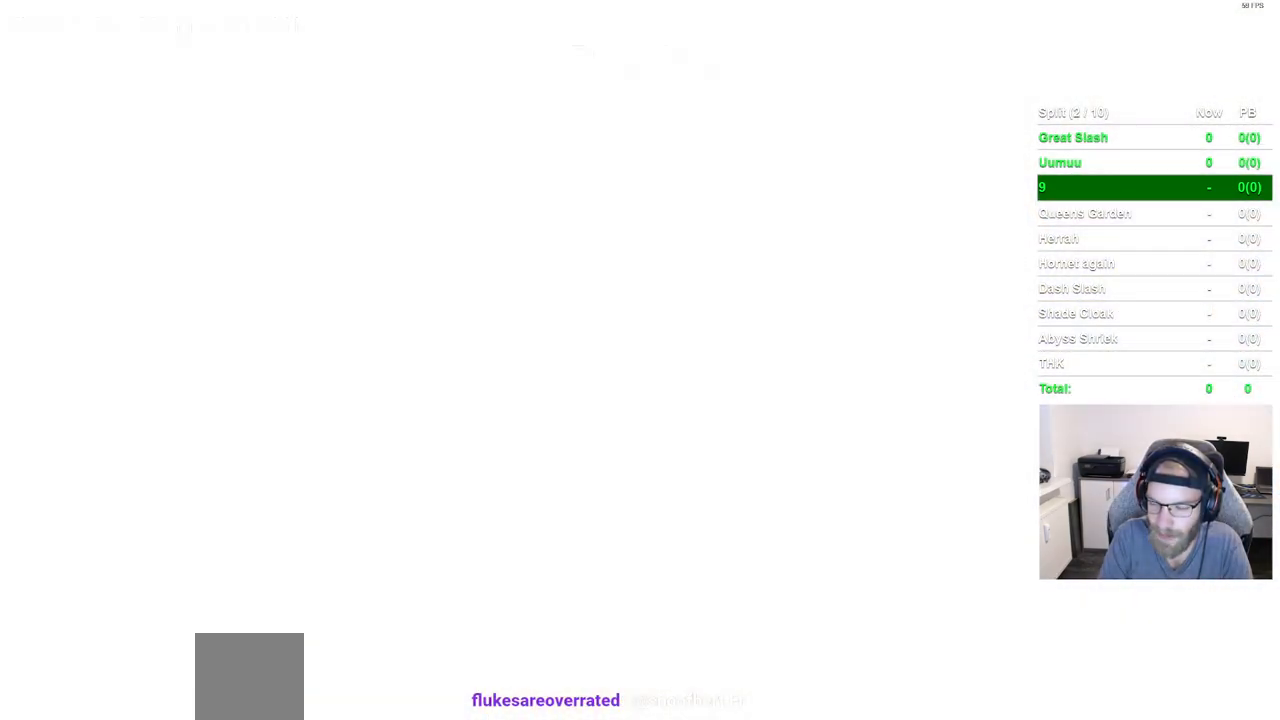
{"buttons": ["CIRCLE"], "left_stick": "center", "right_stick": "center", "events": []}
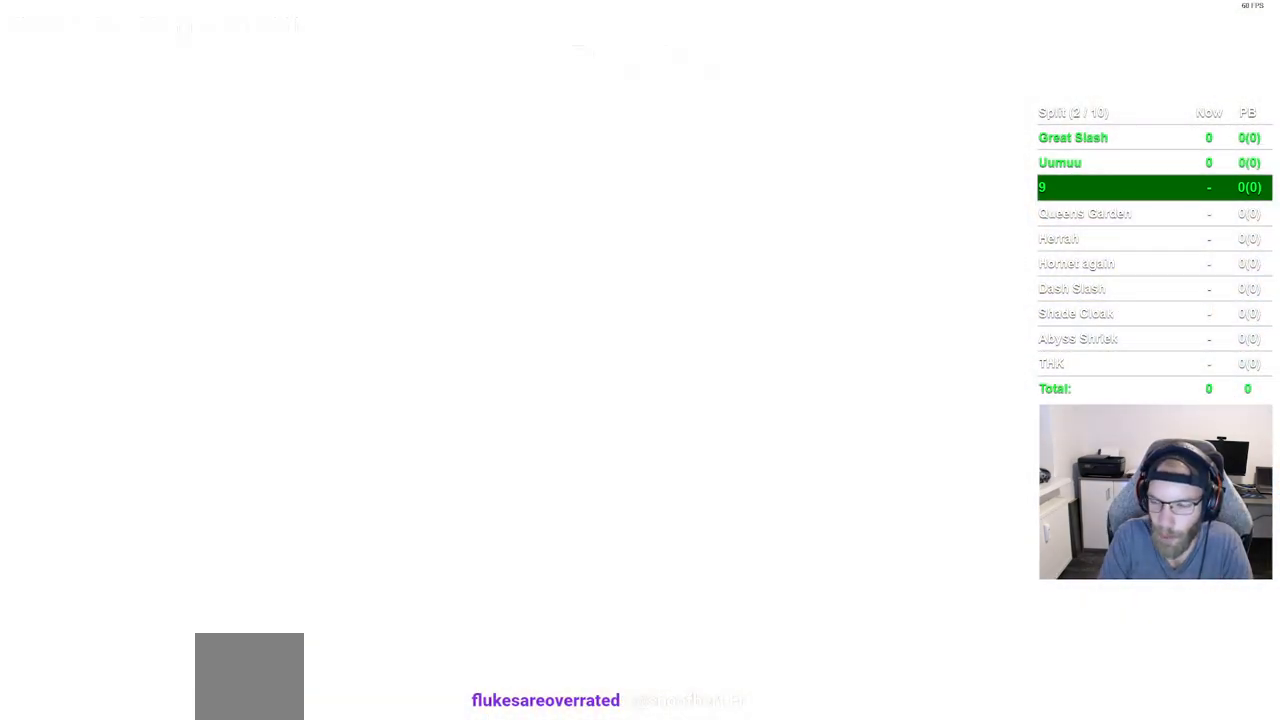
{"buttons": ["CIRCLE"], "left_stick": "center", "right_stick": "center", "events": []}
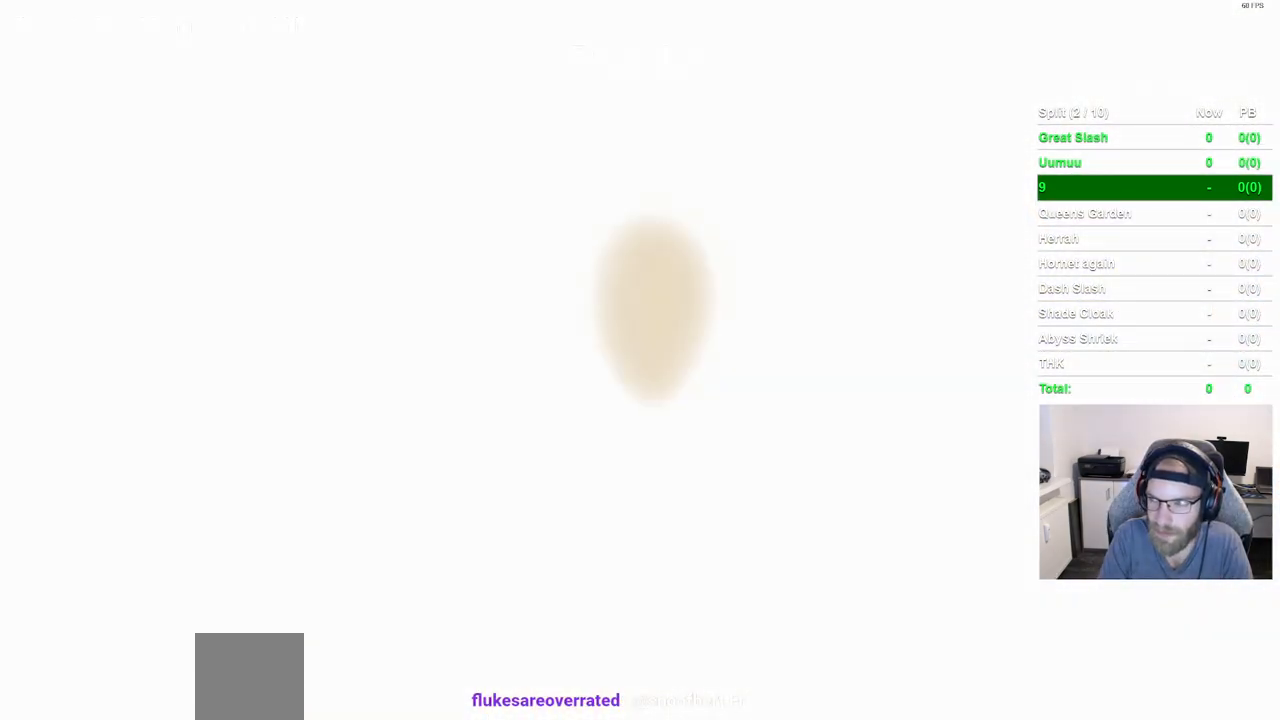
{"buttons": ["CIRCLE"], "left_stick": "center", "right_stick": "center", "events": []}
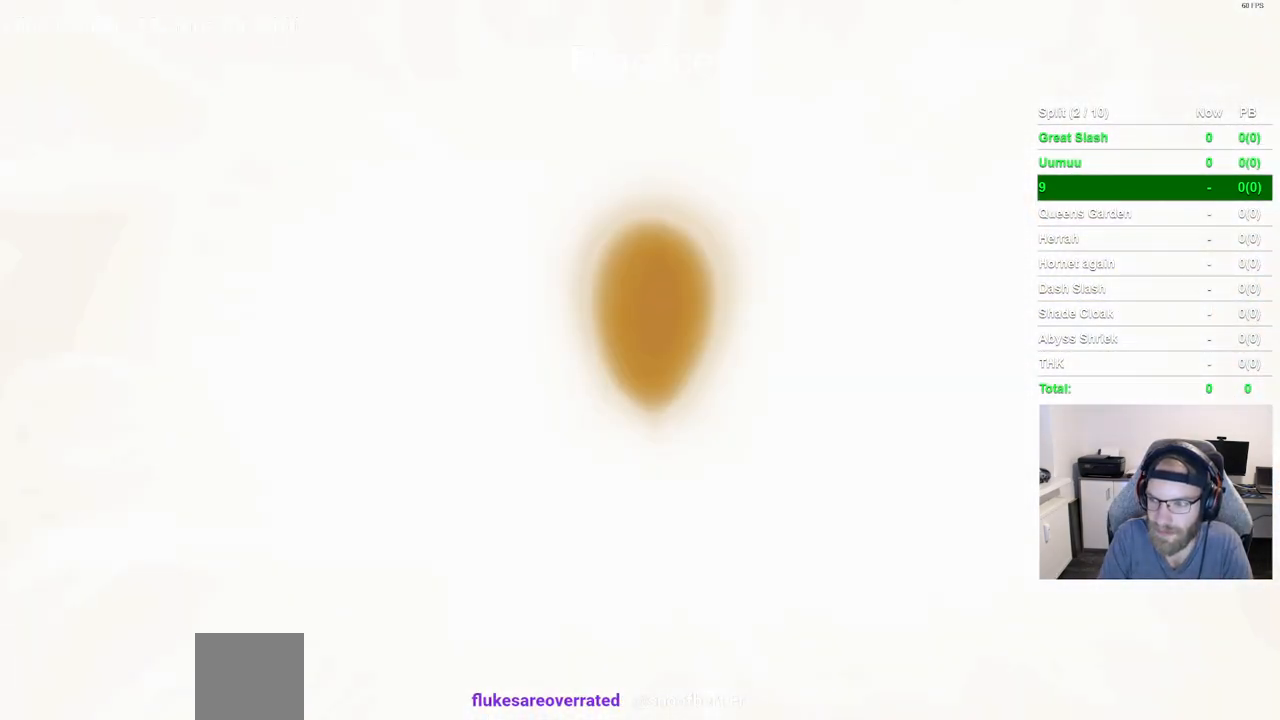
{"buttons": ["CIRCLE"], "left_stick": "center", "right_stick": "center", "events": []}
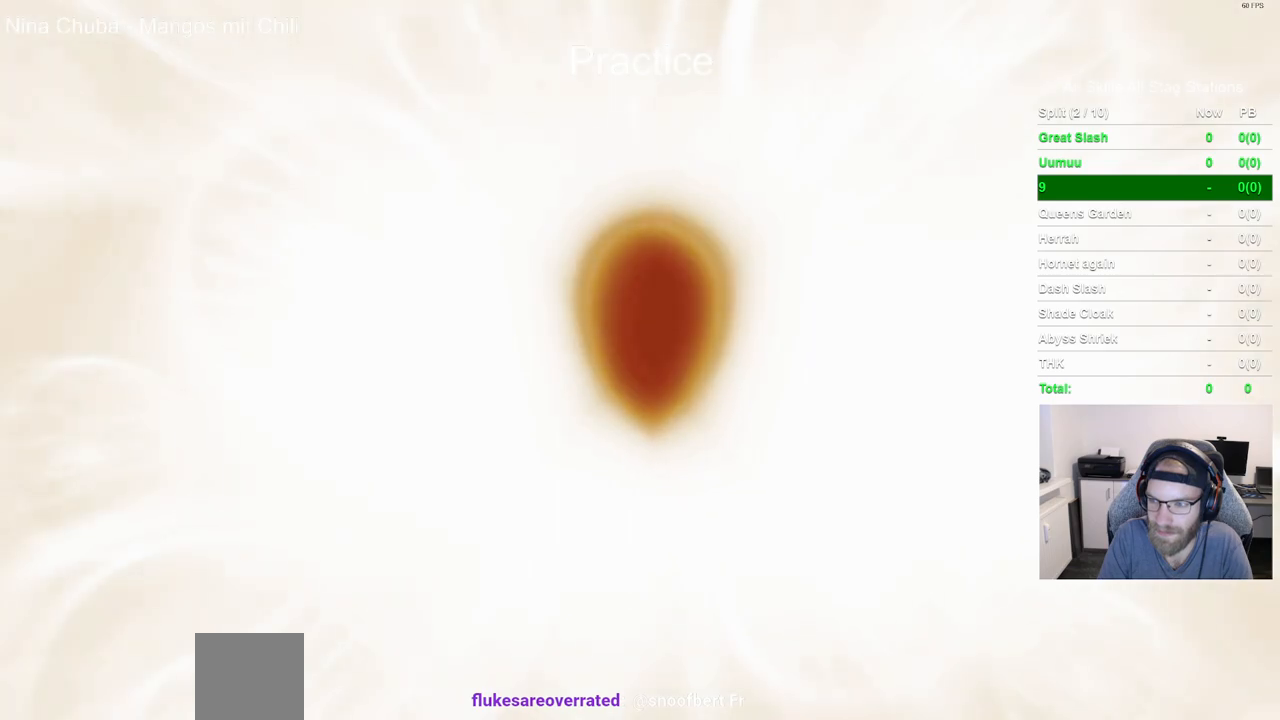
{"buttons": [], "left_stick": "center", "right_stick": "center", "events": [[83, "CIRCLE", "up"]]}
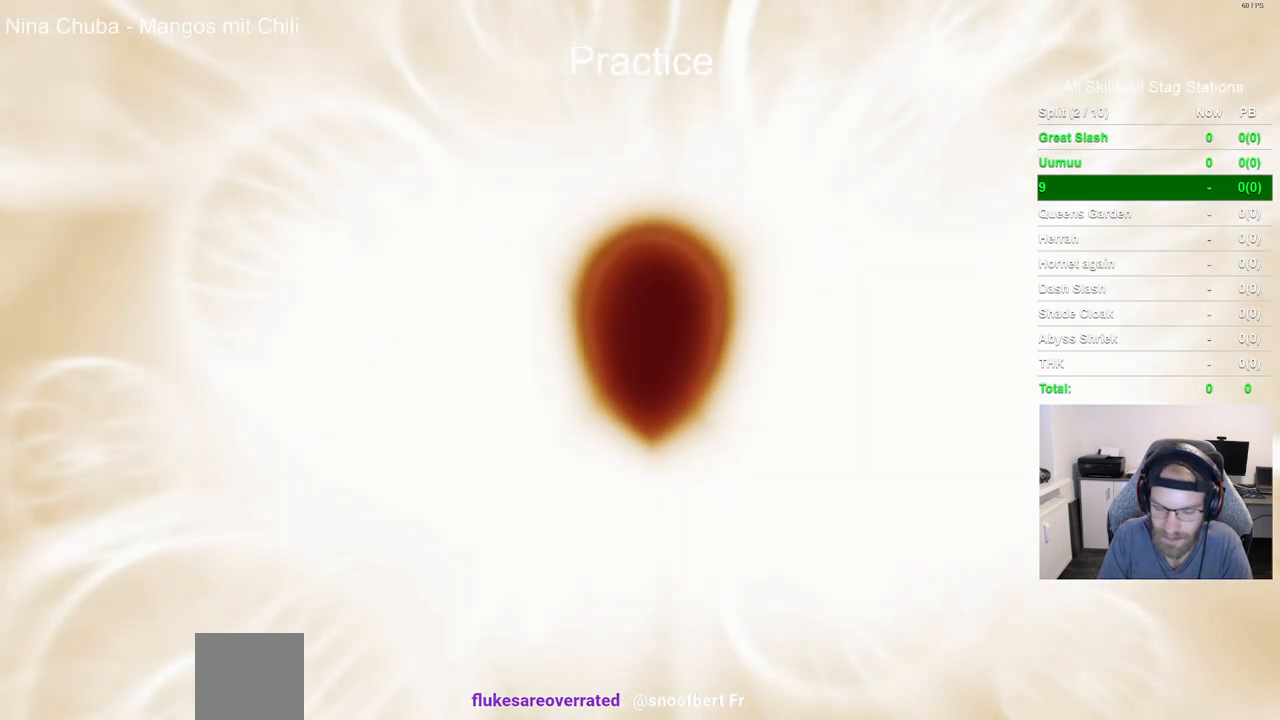
{"buttons": [], "left_stick": "center", "right_stick": "center", "events": []}
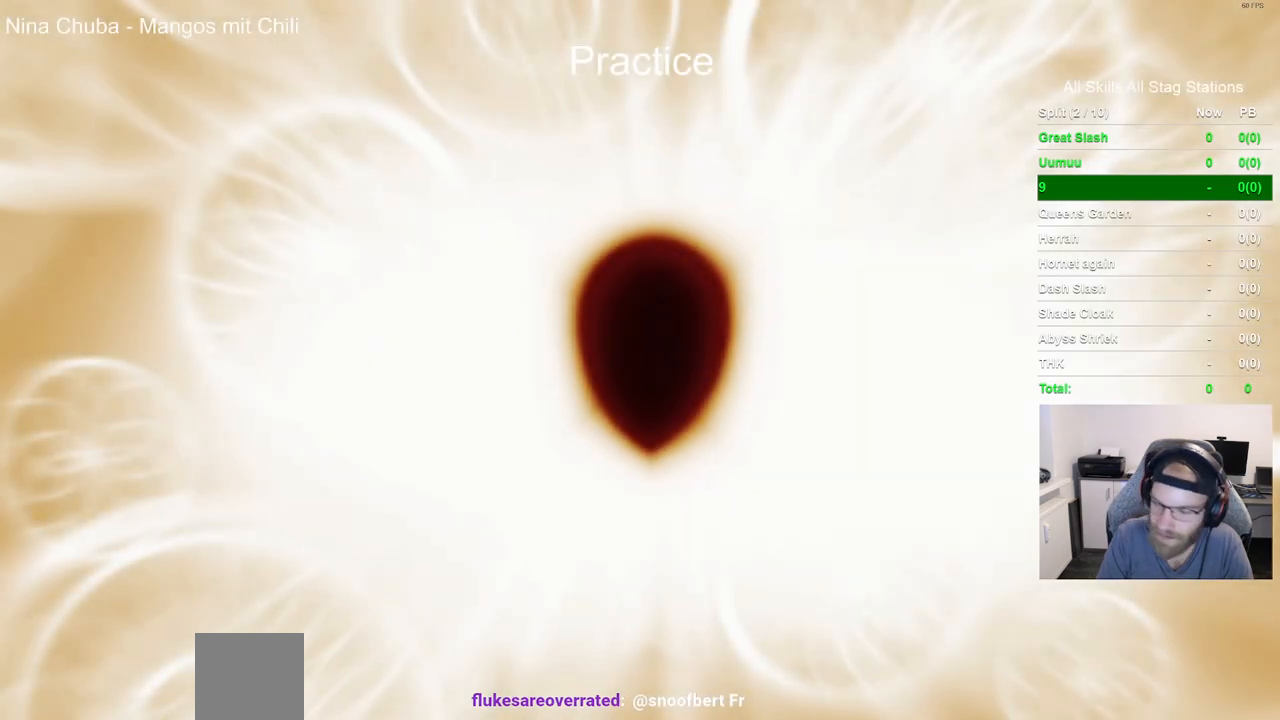
{"buttons": [], "left_stick": "center", "right_stick": "center", "events": []}
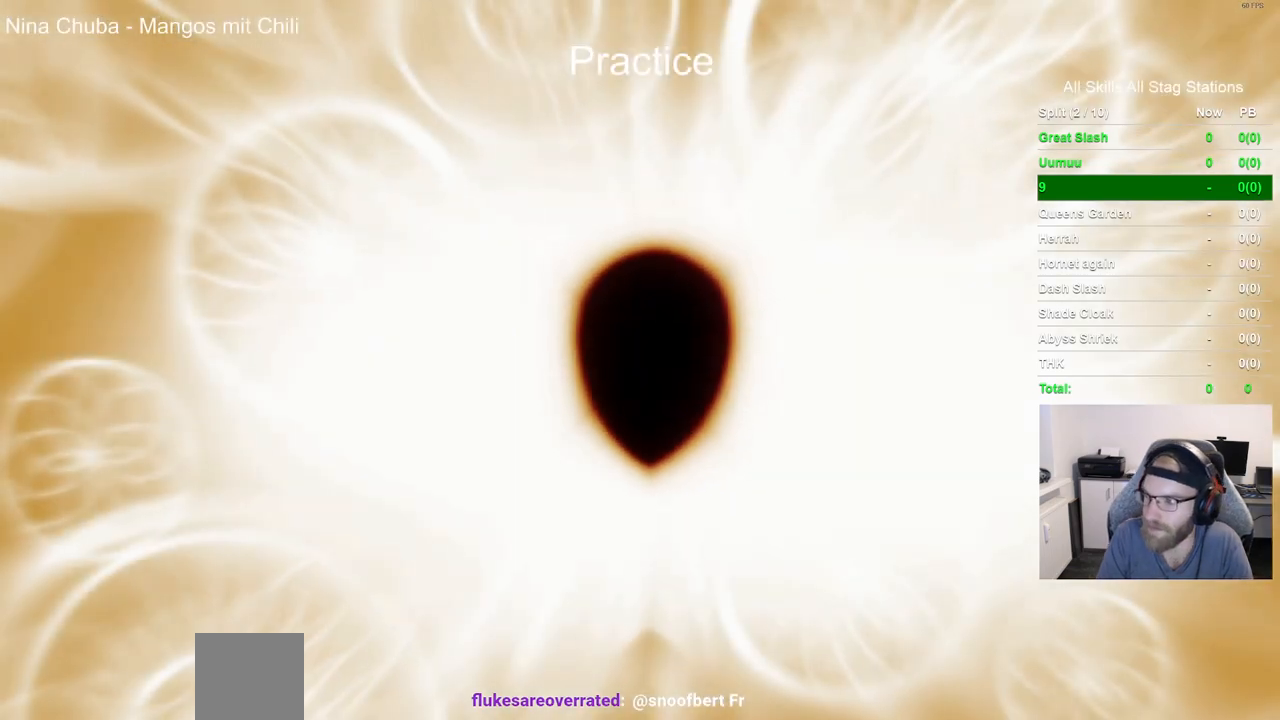
{"buttons": [], "left_stick": "center", "right_stick": "center", "events": []}
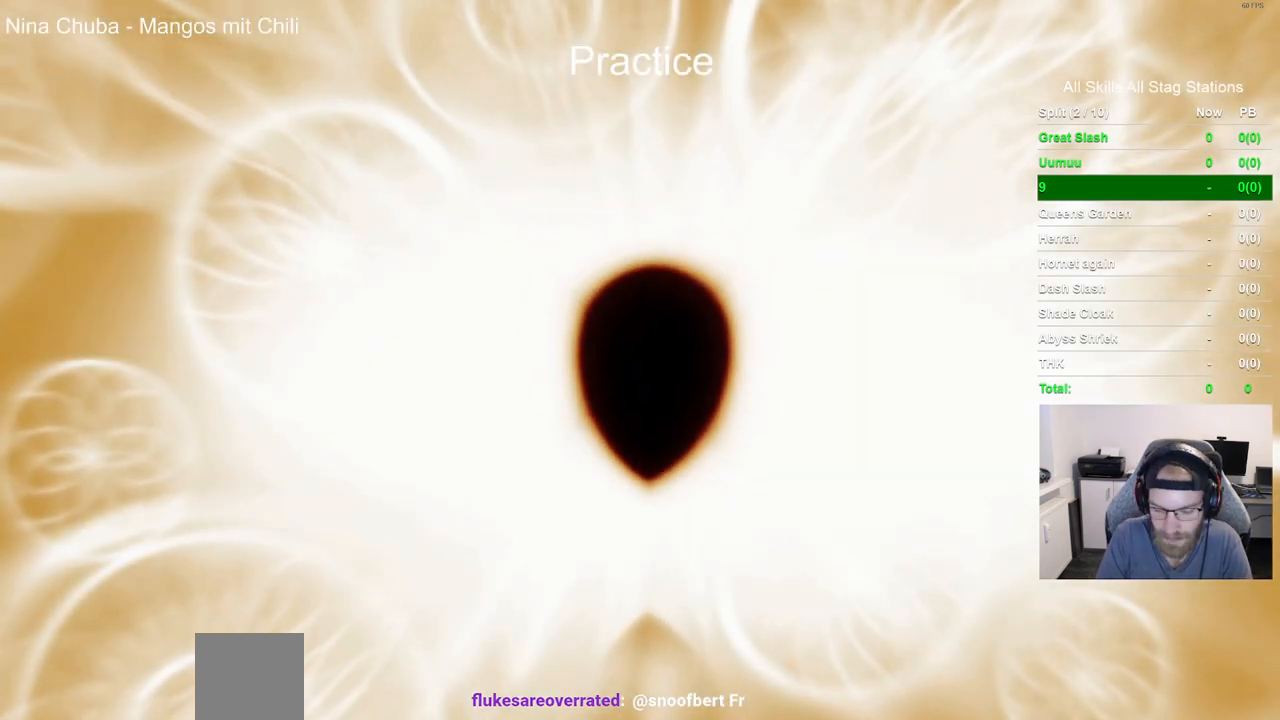
{"buttons": [], "left_stick": "center", "right_stick": "center", "events": []}
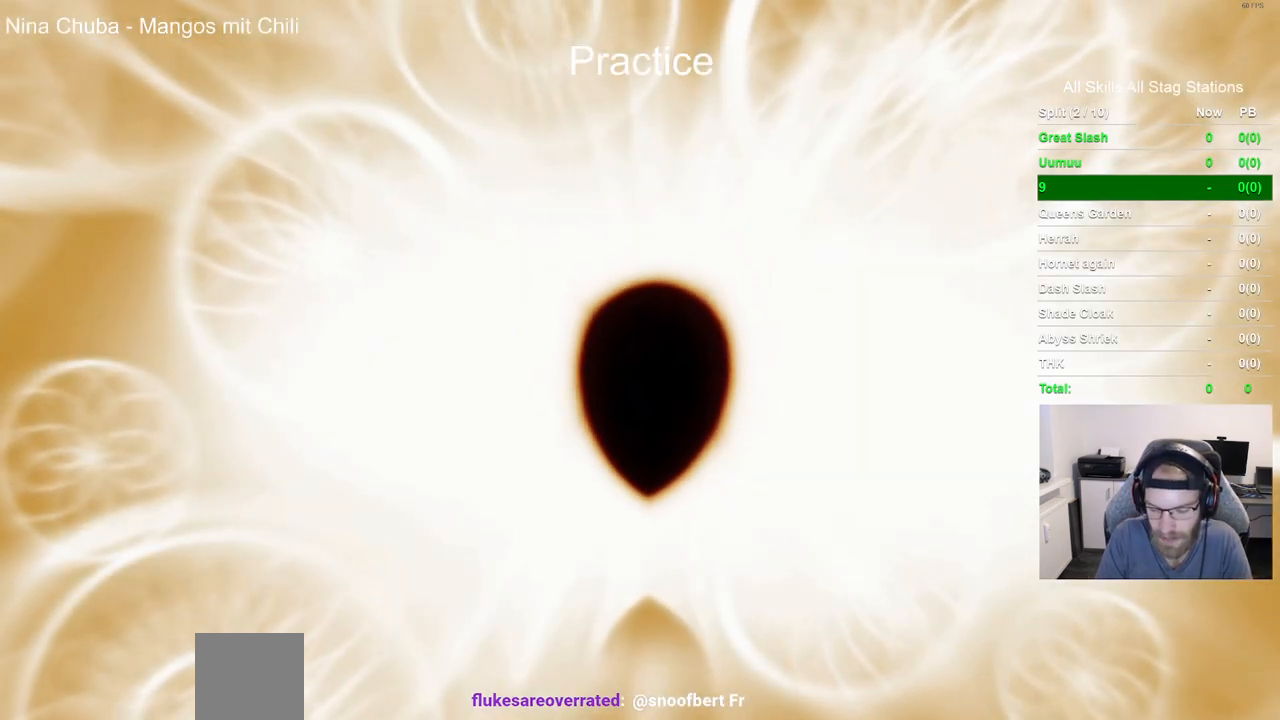
{"buttons": [], "left_stick": "up-left", "right_stick": "center", "events": [[250, "left_stick", "up-left"]]}
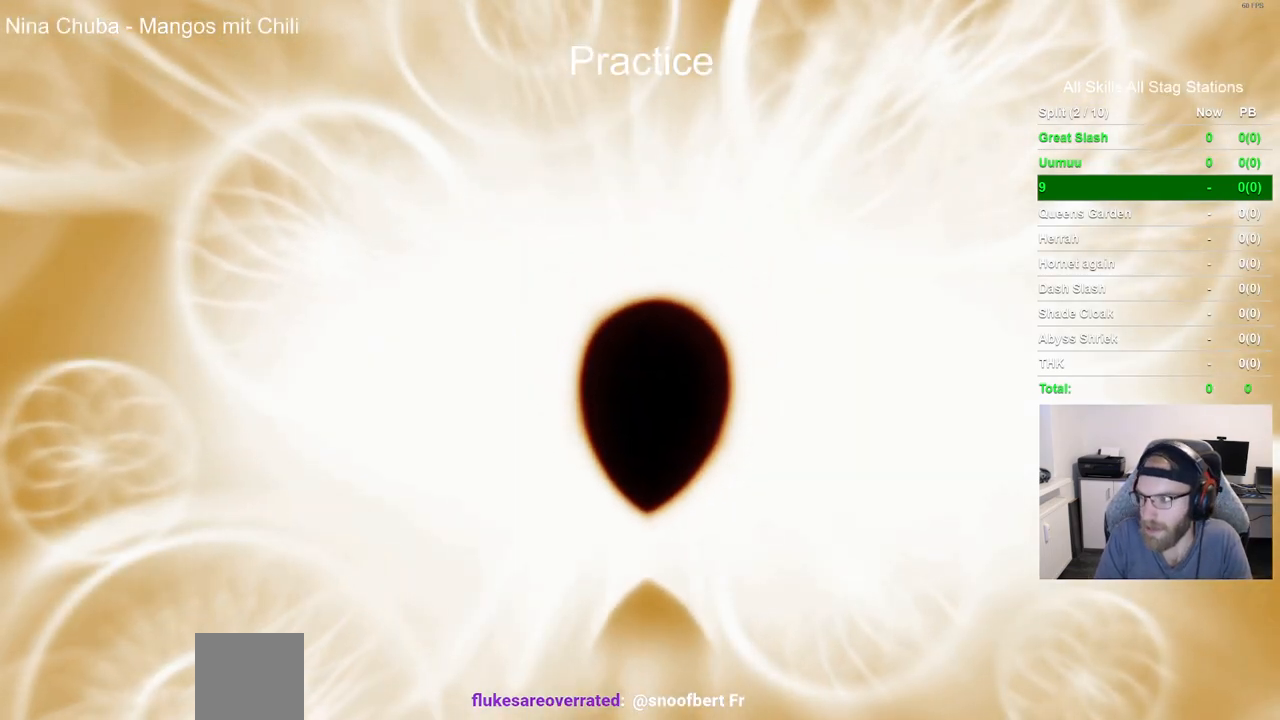
{"buttons": [], "left_stick": "up-left", "right_stick": "center", "events": []}
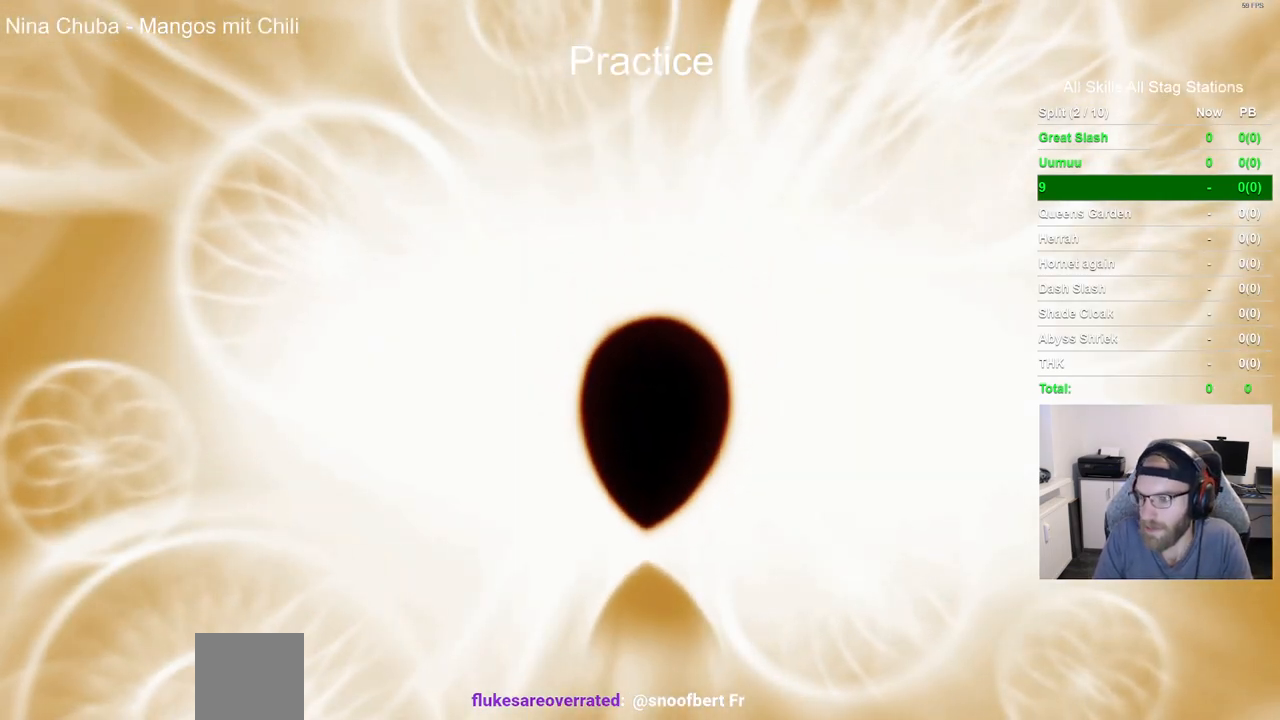
{"buttons": [], "left_stick": "left", "right_stick": "center", "events": [[417, "left_stick", "left"]]}
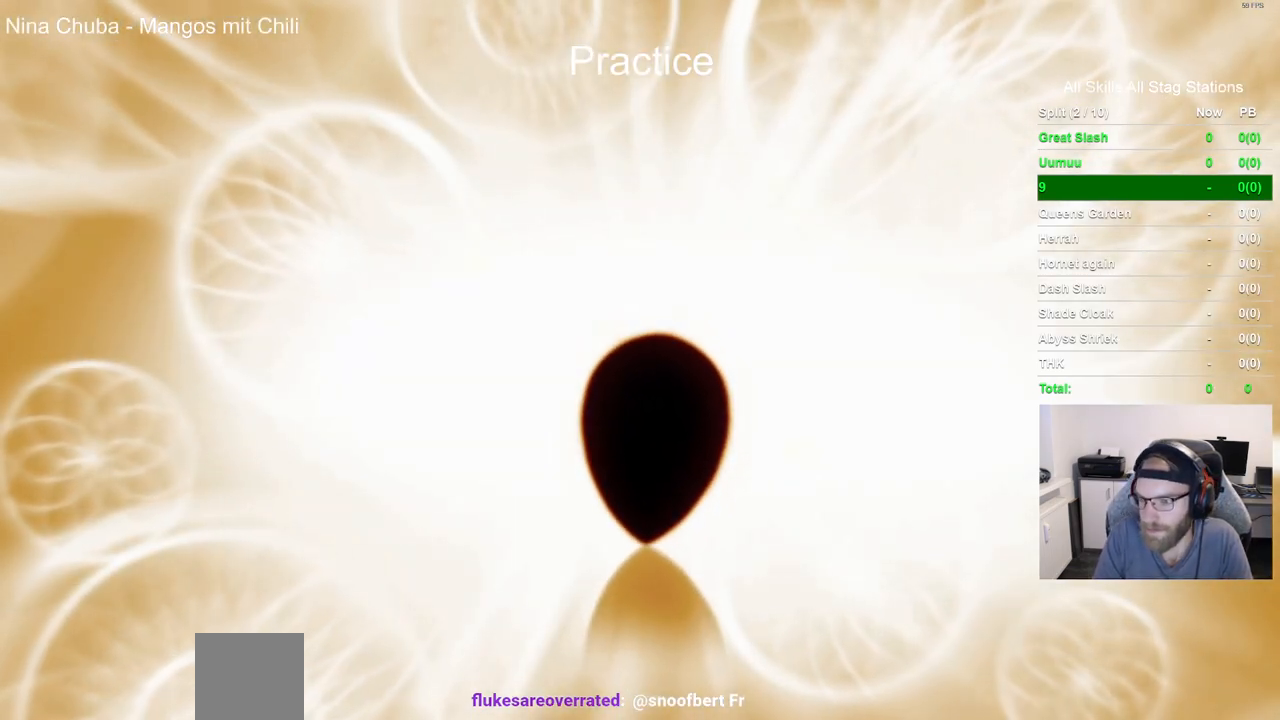
{"buttons": [], "left_stick": "center", "right_stick": "center", "events": [[150, "left_stick", "center"]]}